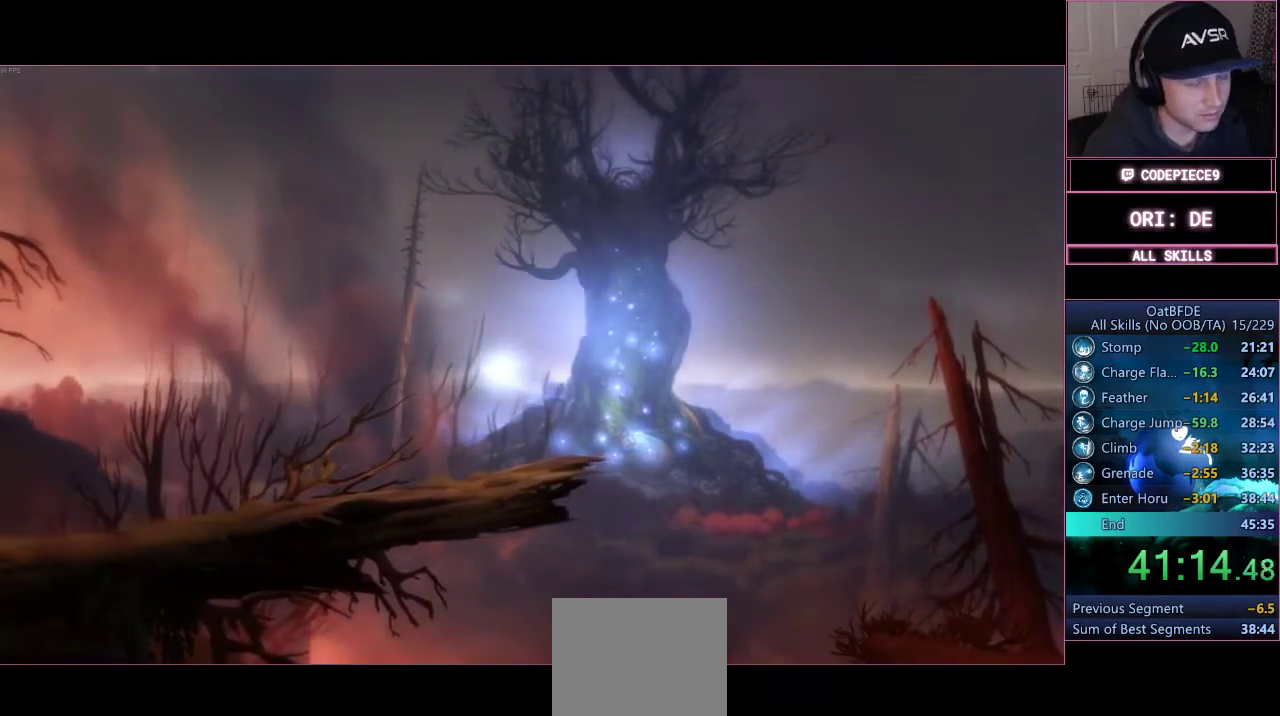
Gameplay with a controller (PlayStation layout); each line is a JSON object with the inputs held at the frame after it. "events" lists button and stick changes between this image and that frame as [ms after this image, input, new state], when the widget could be followed in between. Not read: R3.
{"buttons": [], "left_stick": "right", "right_stick": "center", "events": []}
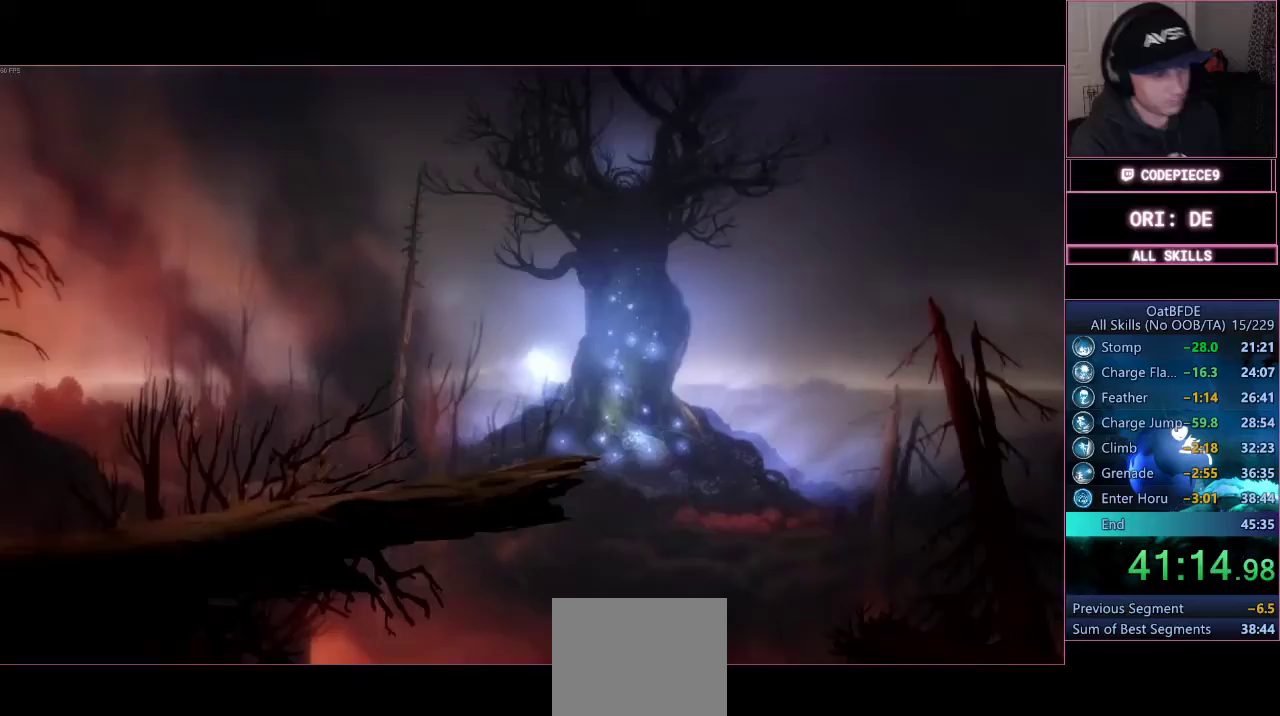
{"buttons": [], "left_stick": "right", "right_stick": "center", "events": []}
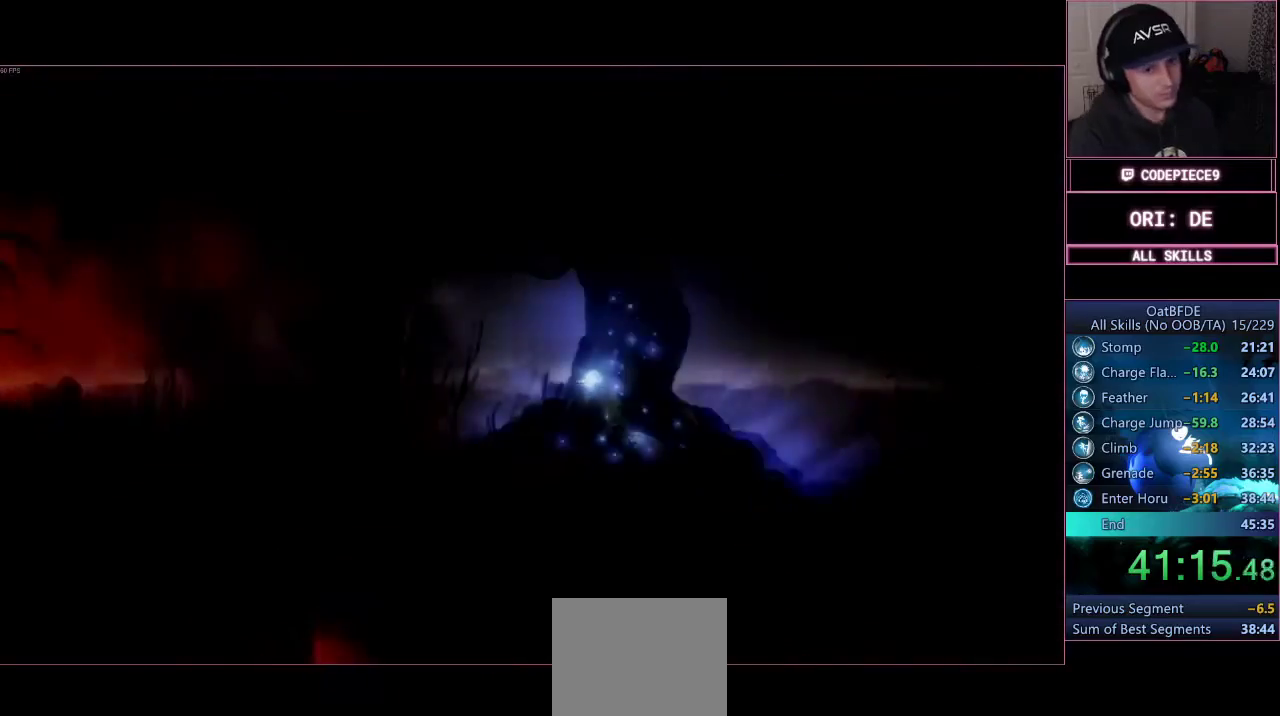
{"buttons": [], "left_stick": "right", "right_stick": "center", "events": []}
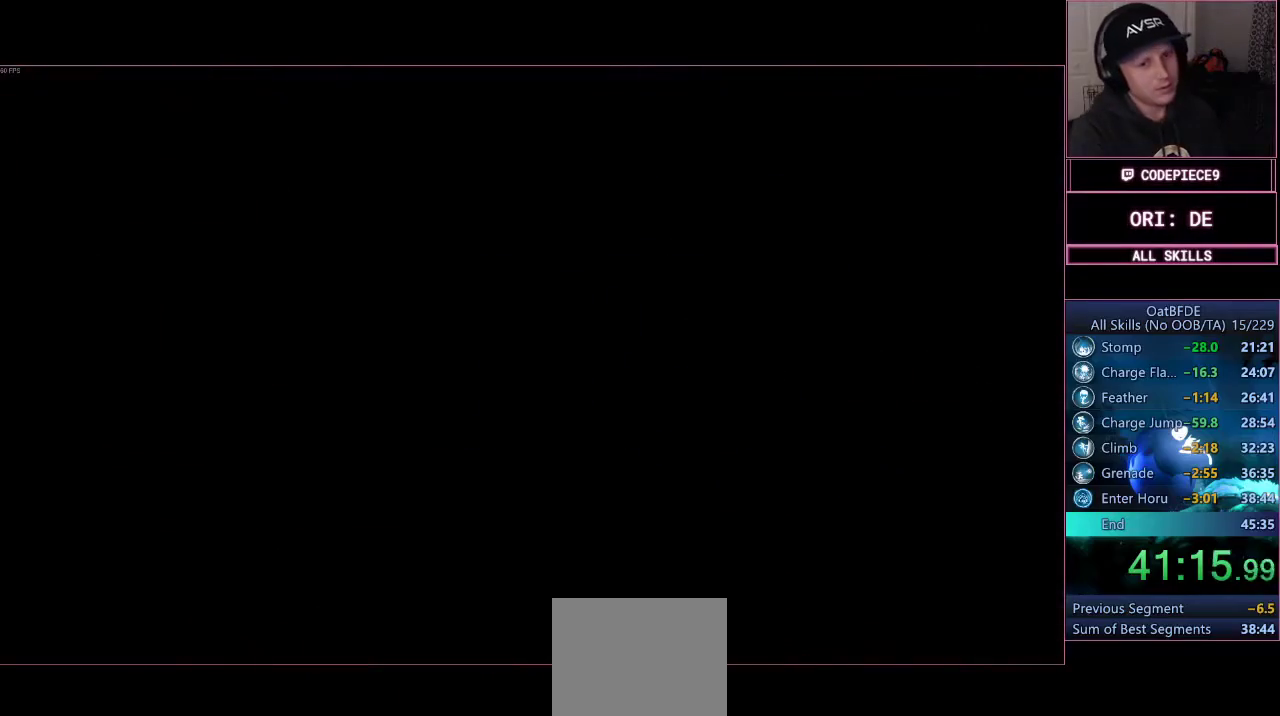
{"buttons": [], "left_stick": "right", "right_stick": "center", "events": []}
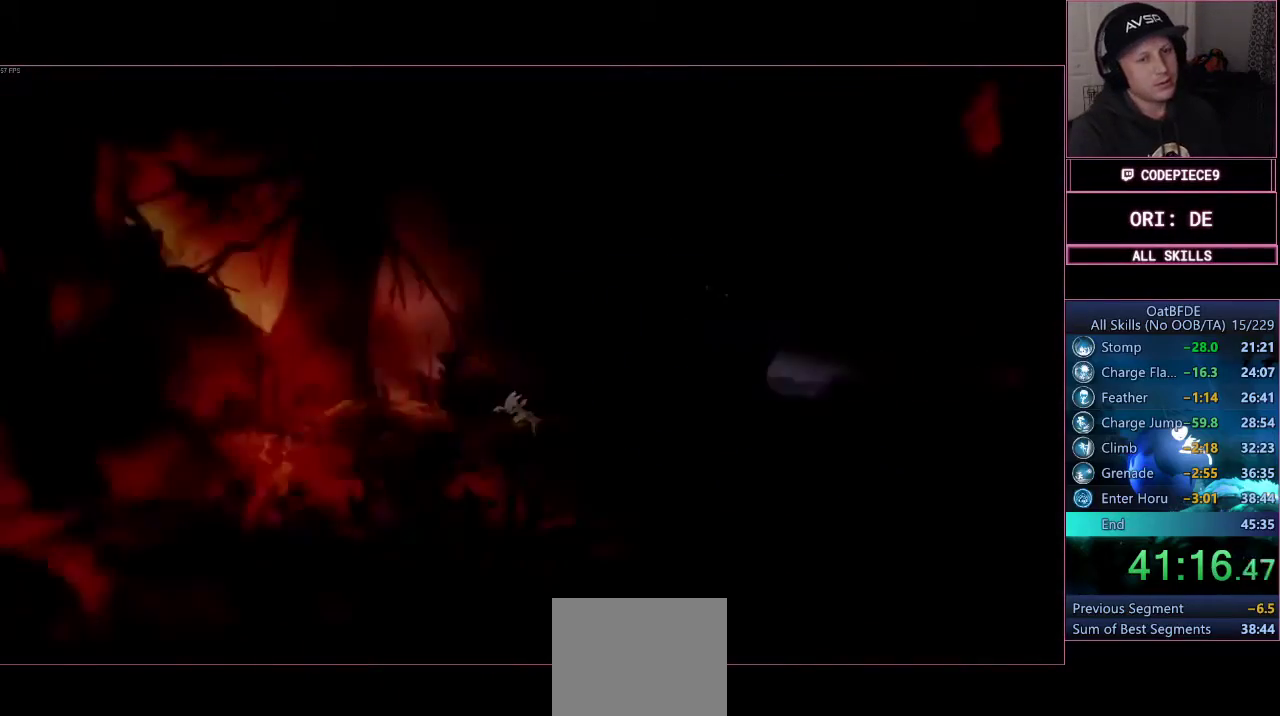
{"buttons": [], "left_stick": "right", "right_stick": "center", "events": []}
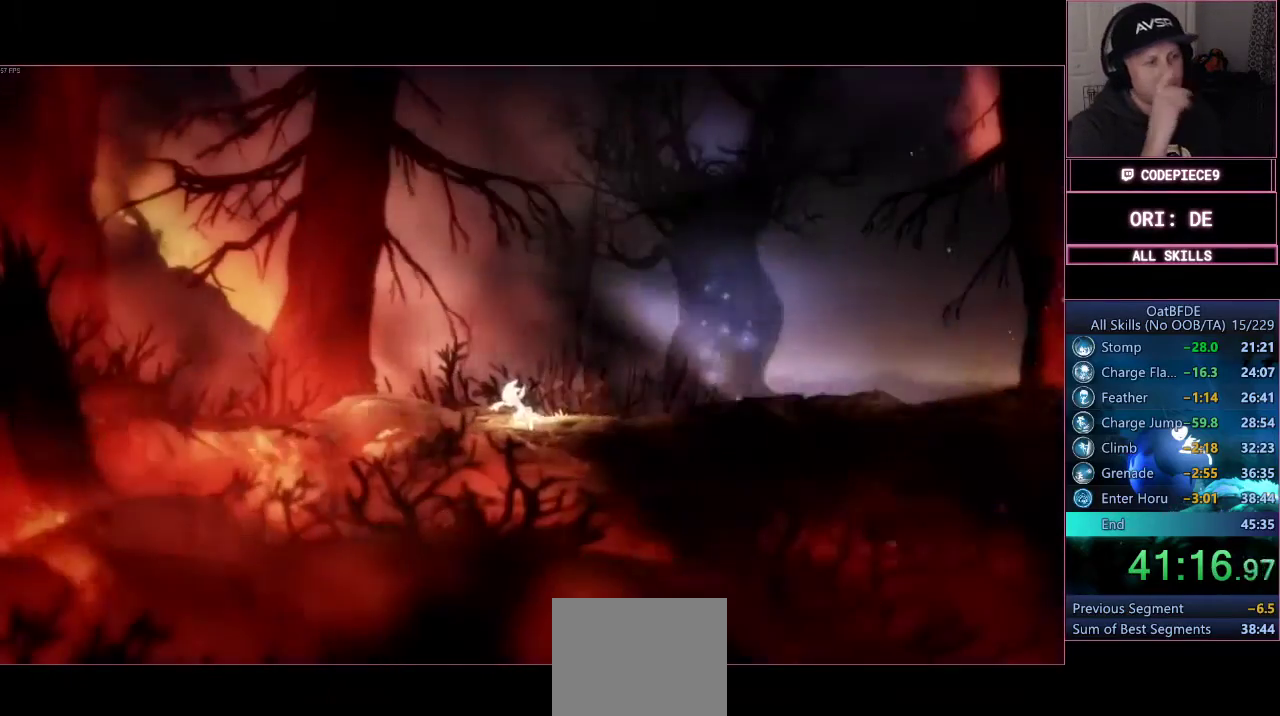
{"buttons": [], "left_stick": "right", "right_stick": "center", "events": []}
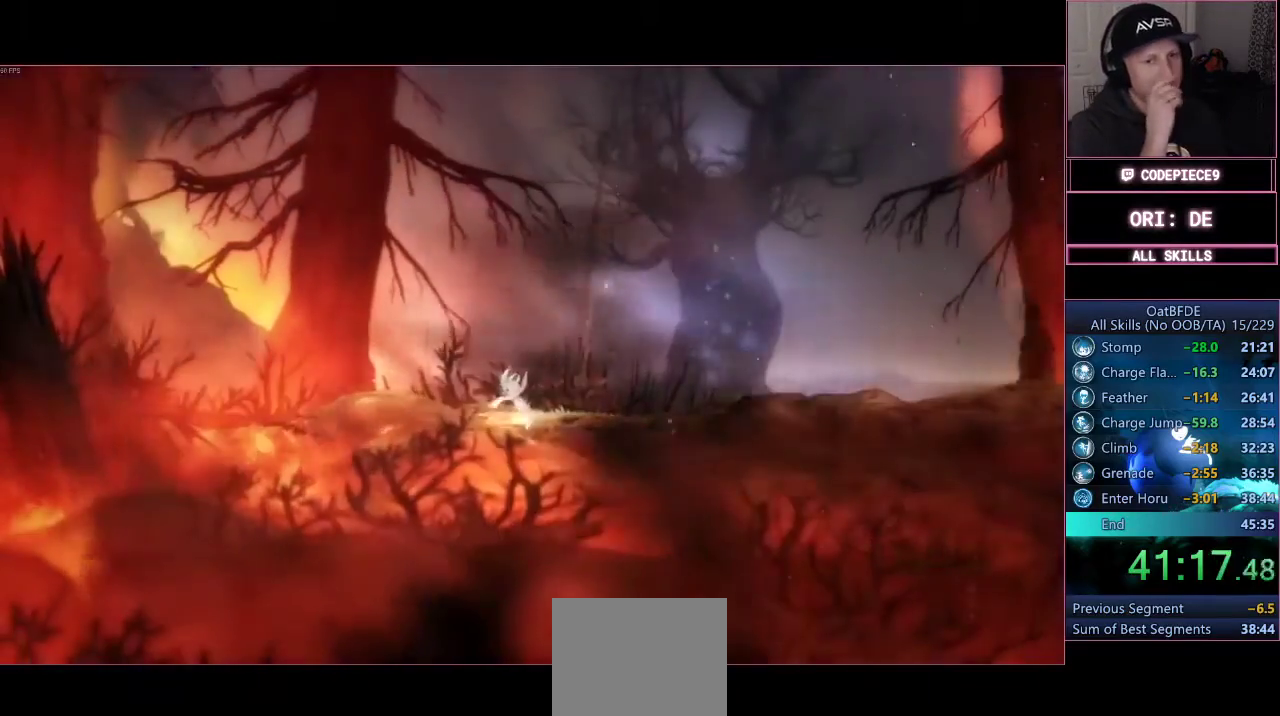
{"buttons": [], "left_stick": "right", "right_stick": "center", "events": []}
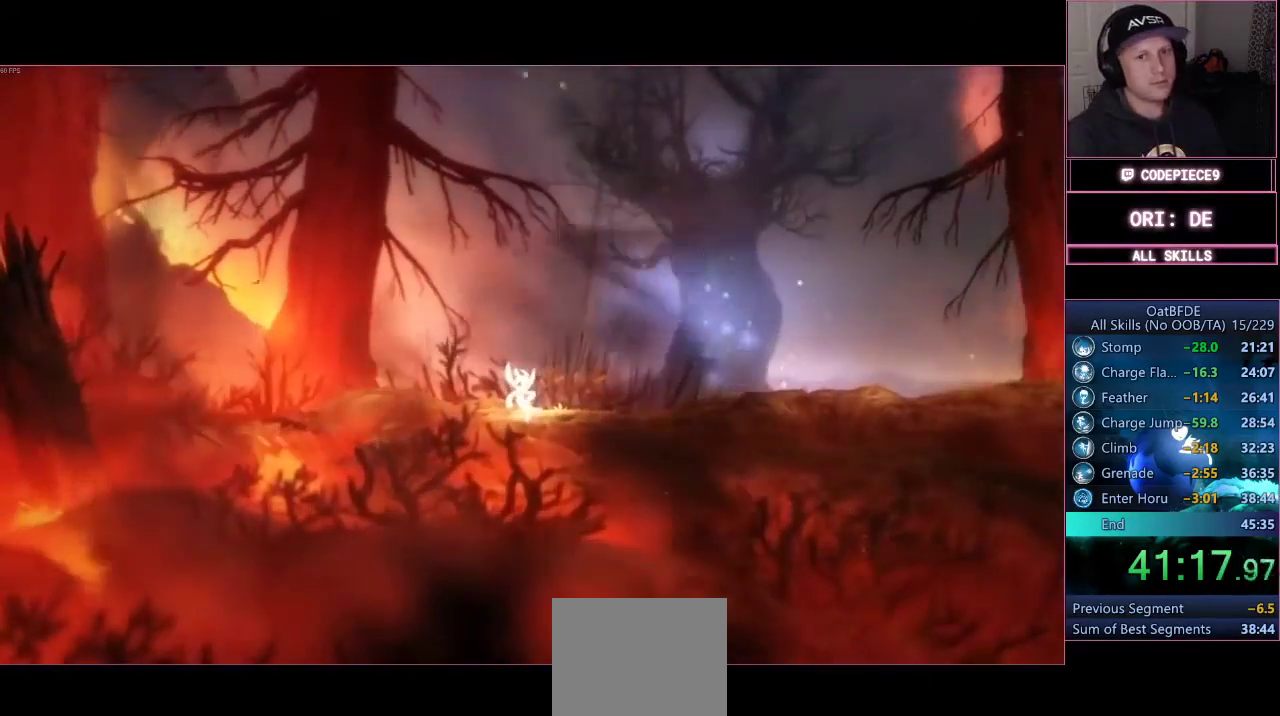
{"buttons": [], "left_stick": "right", "right_stick": "center", "events": []}
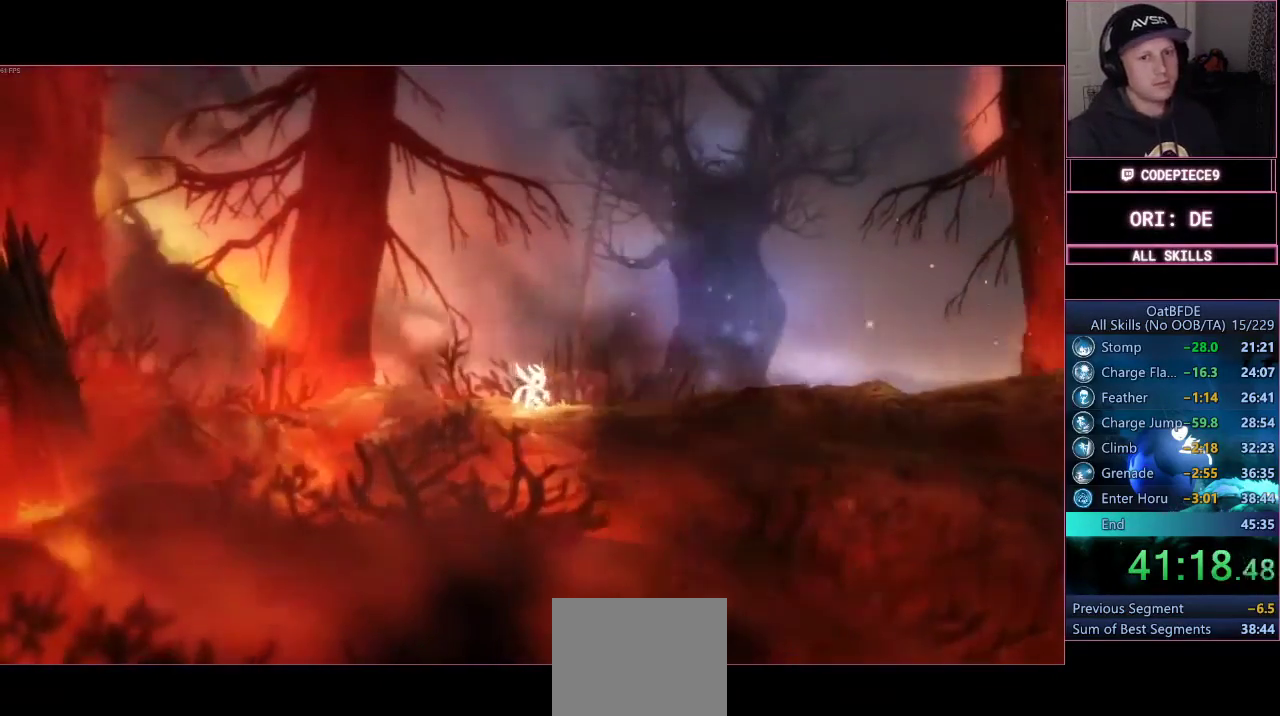
{"buttons": [], "left_stick": "right", "right_stick": "center", "events": []}
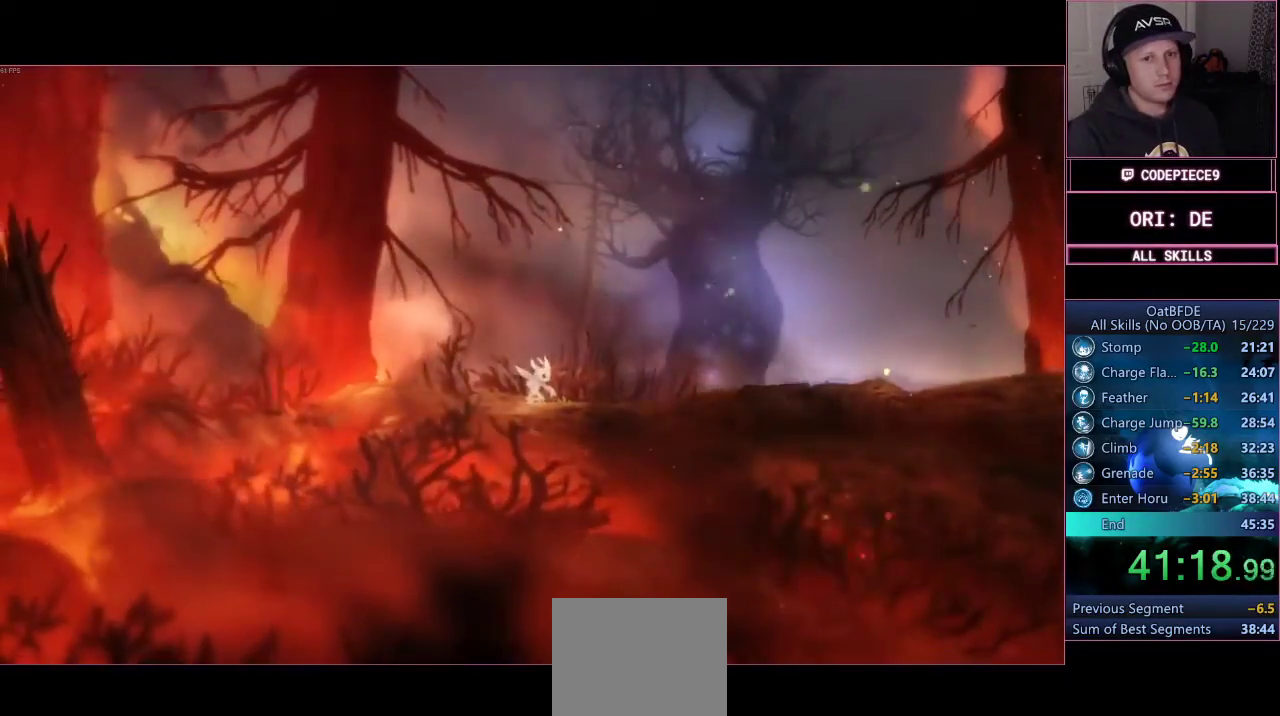
{"buttons": [], "left_stick": "right", "right_stick": "center", "events": []}
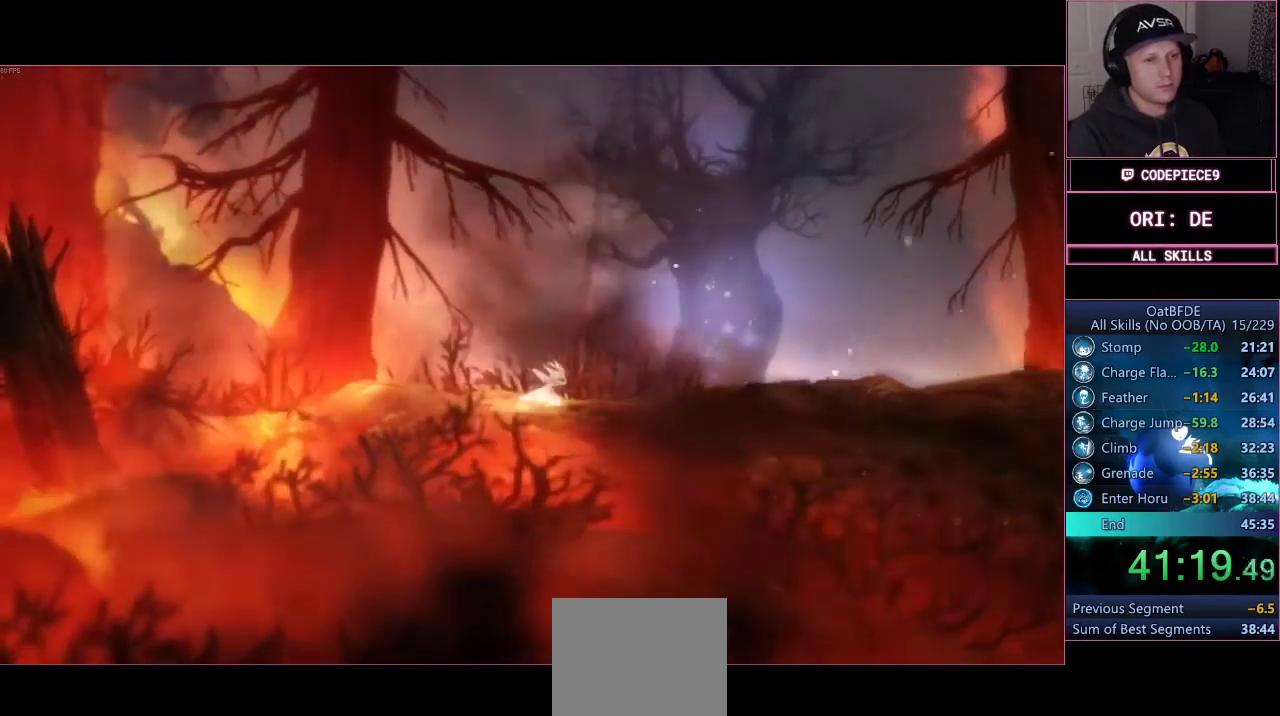
{"buttons": [], "left_stick": "right", "right_stick": "center", "events": []}
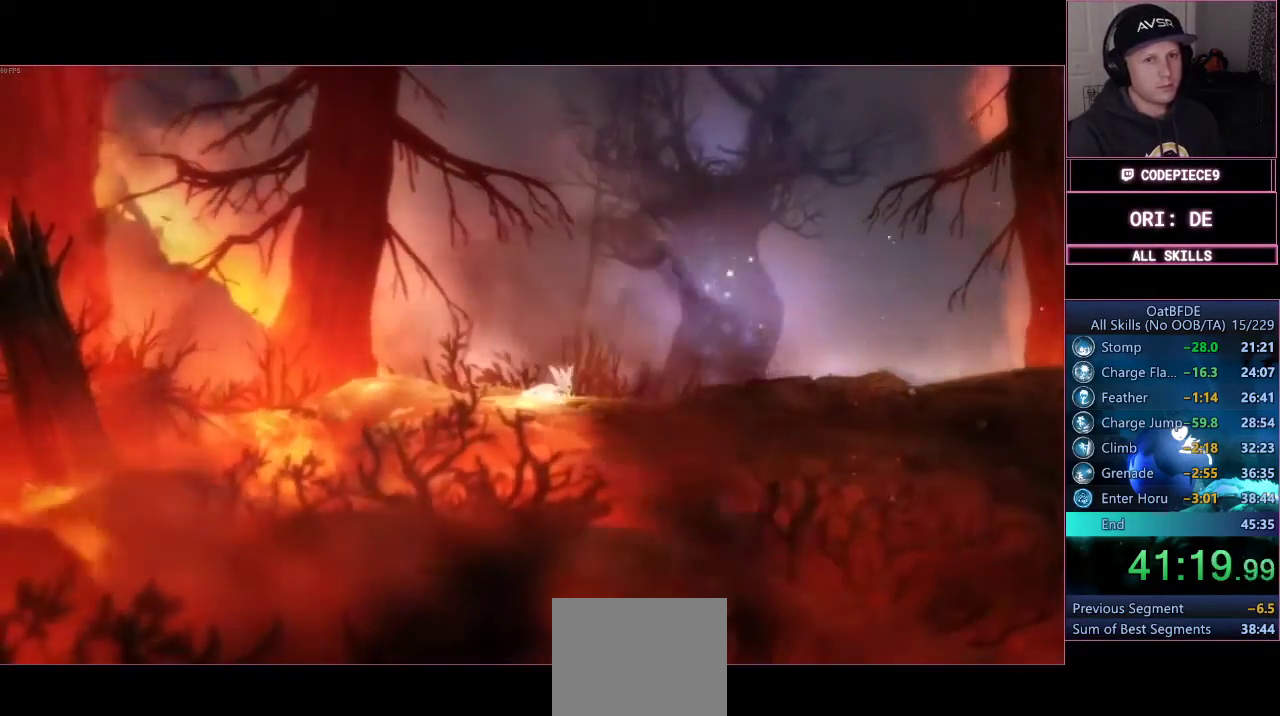
{"buttons": [], "left_stick": "right", "right_stick": "center", "events": []}
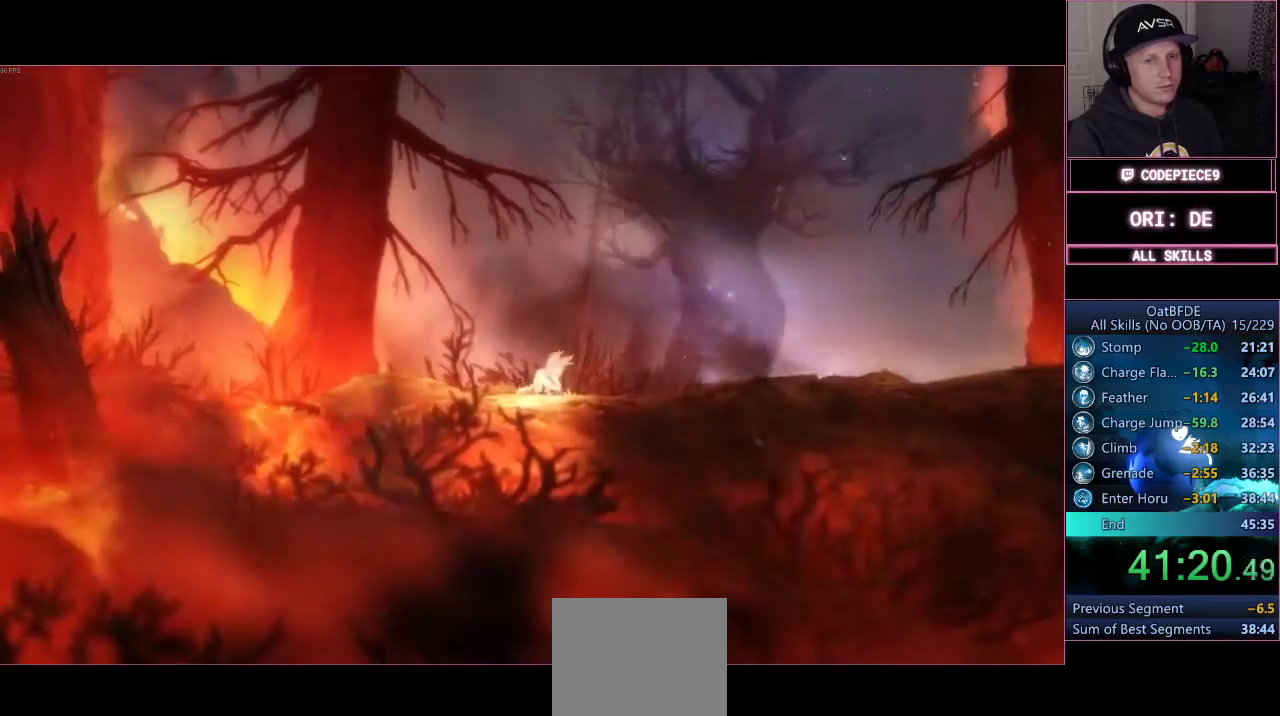
{"buttons": ["DPAD_UP"], "left_stick": "right", "right_stick": "center", "events": [[400, "DPAD_UP", "down"]]}